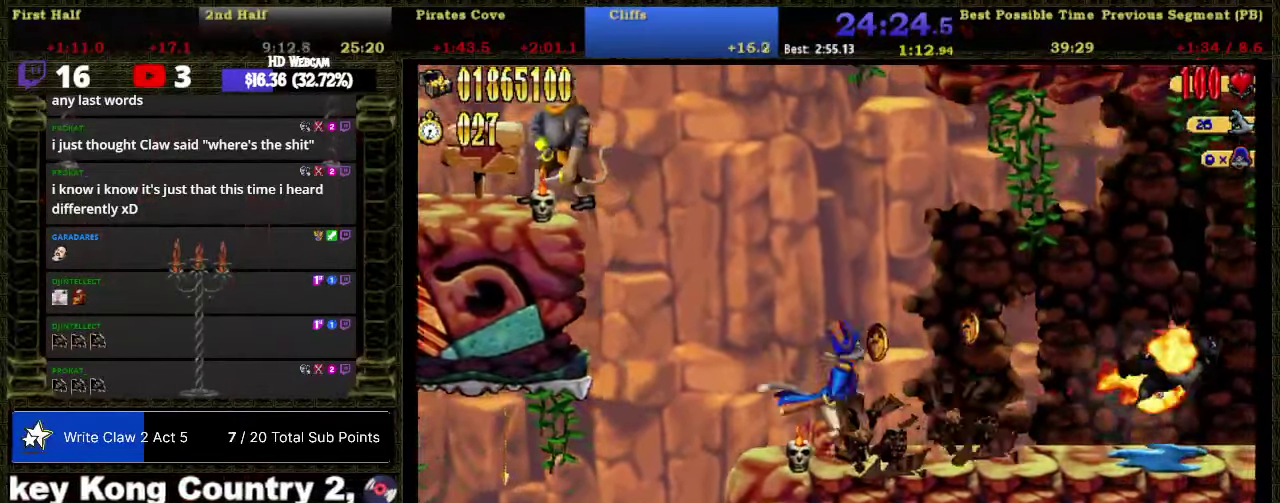
Gameplay with a controller (Nintendo layout); each line is a JSON object with the inputs held at the frame after it. "events" lists button and stick changes between this image and that frame as [ms after this image, input, new state], when the widget could be followed in between. Not read: L3 R3 left_stick.
{"buttons": ["DPAD_RIGHT"], "right_stick": "center", "events": []}
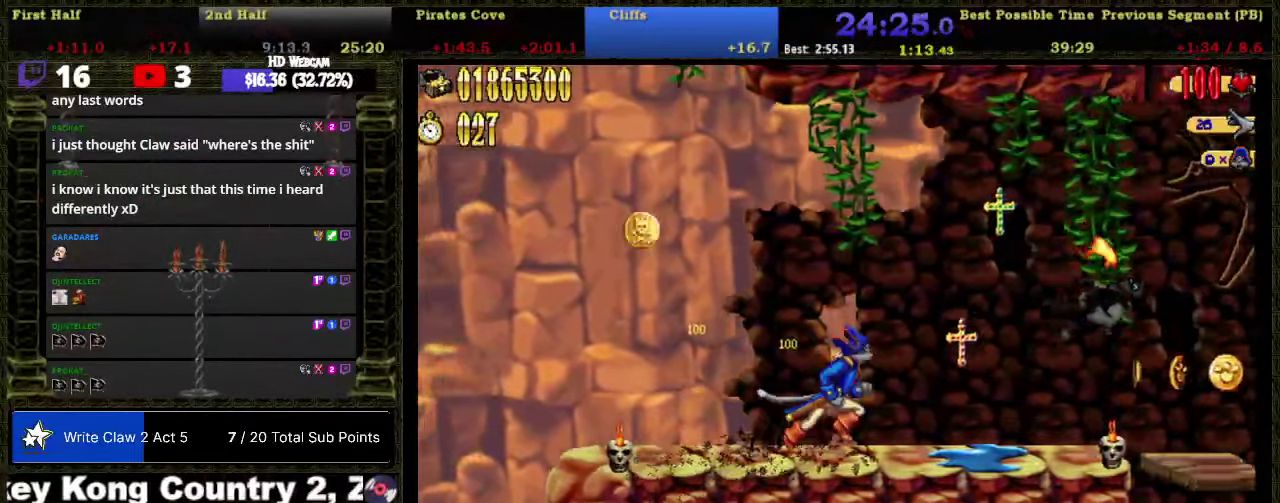
{"buttons": ["DPAD_RIGHT"], "right_stick": "center", "events": []}
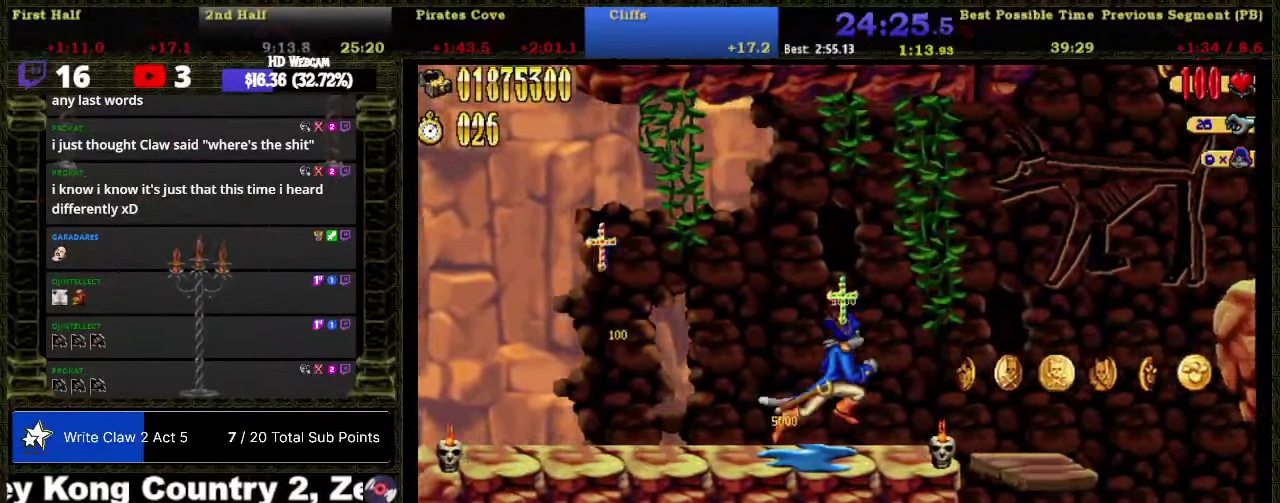
{"buttons": ["DPAD_RIGHT"], "right_stick": "center", "events": []}
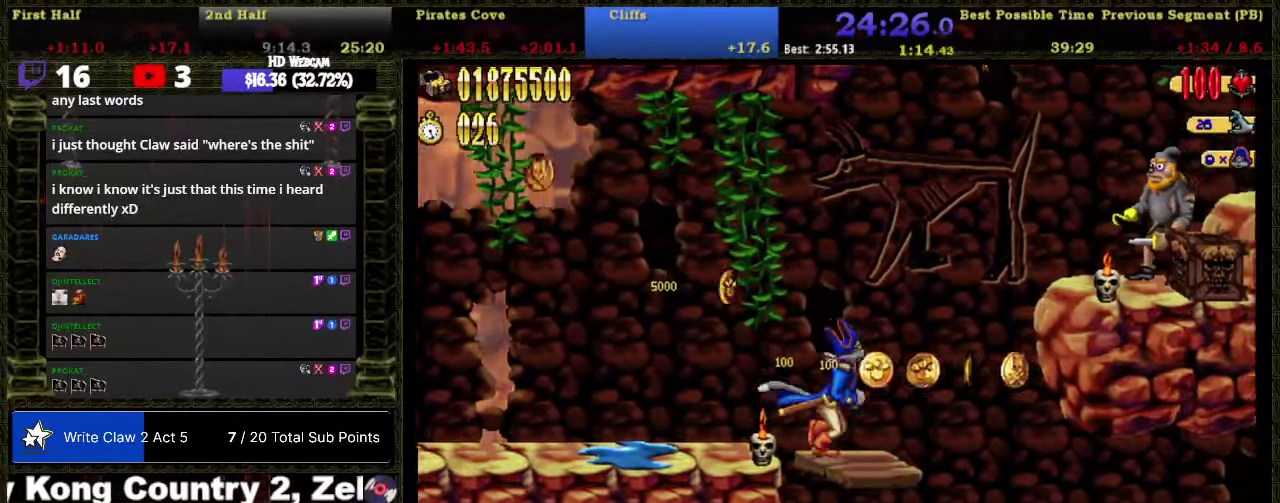
{"buttons": ["A", "X", "DPAD_RIGHT"], "right_stick": "center", "events": [[84, "A", "down"], [367, "X", "down"]]}
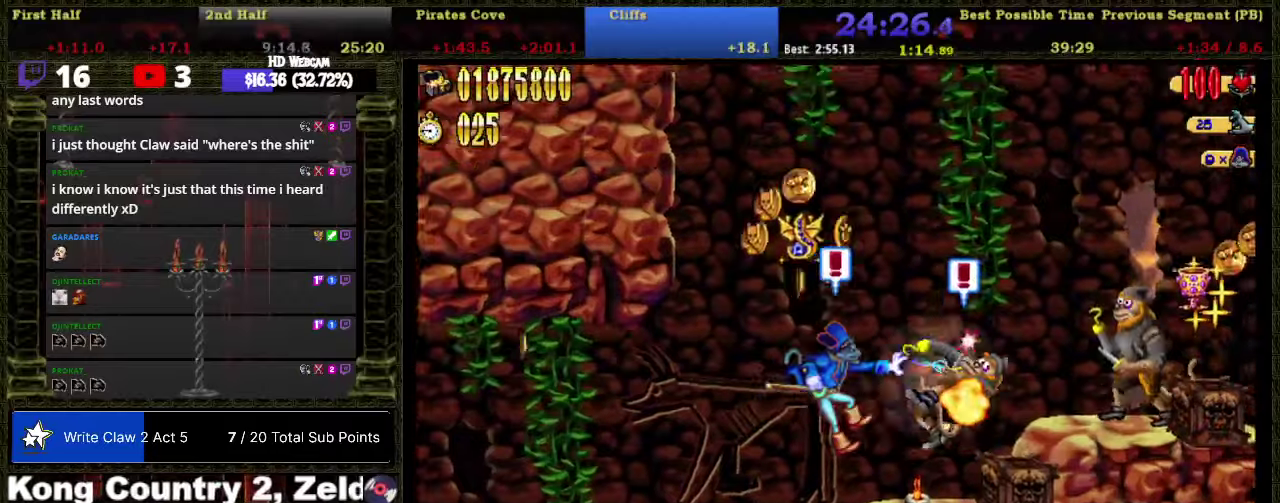
{"buttons": ["DPAD_RIGHT"], "right_stick": "center", "events": [[16, "X", "up"], [50, "A", "up"], [266, "A", "down"], [466, "A", "up"]]}
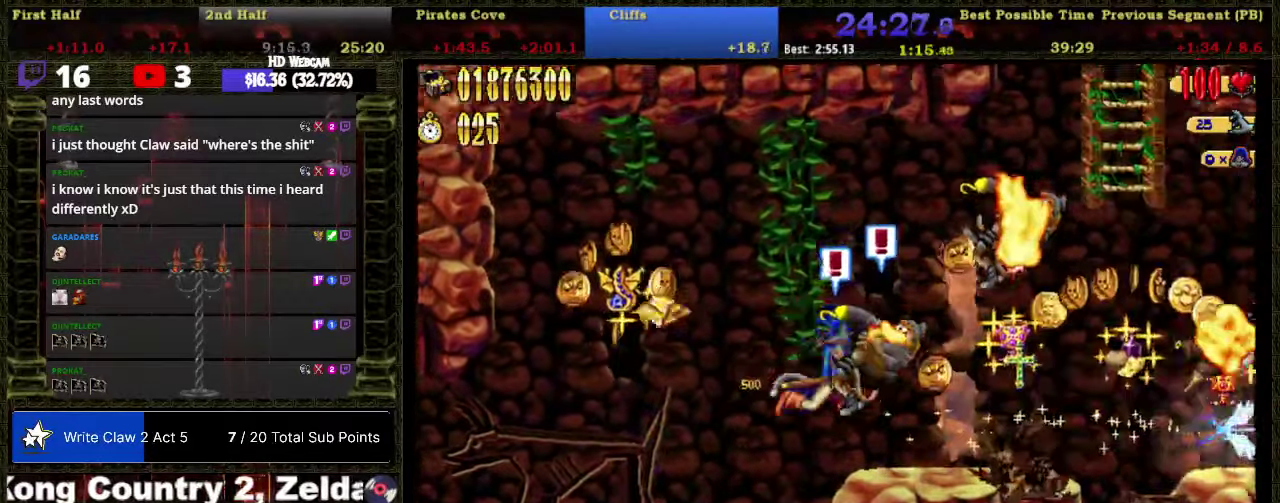
{"buttons": ["A", "DPAD_RIGHT"], "right_stick": "center", "events": [[433, "A", "down"]]}
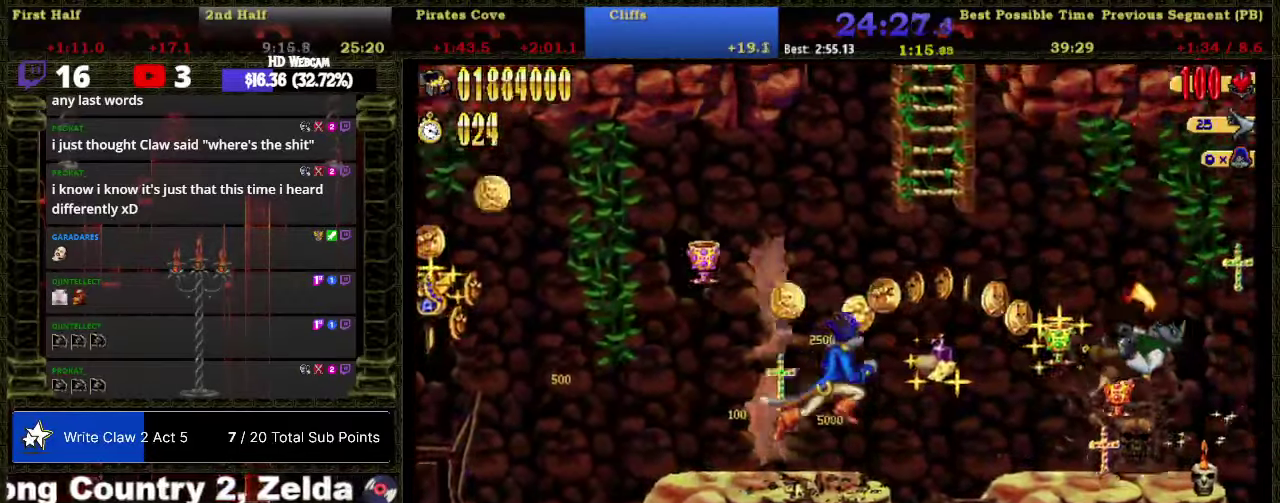
{"buttons": ["A"], "right_stick": "center", "events": [[183, "A", "up"], [183, "DPAD_UP", "down"], [266, "DPAD_RIGHT", "up"], [266, "DPAD_UP", "up"], [300, "A", "down"]]}
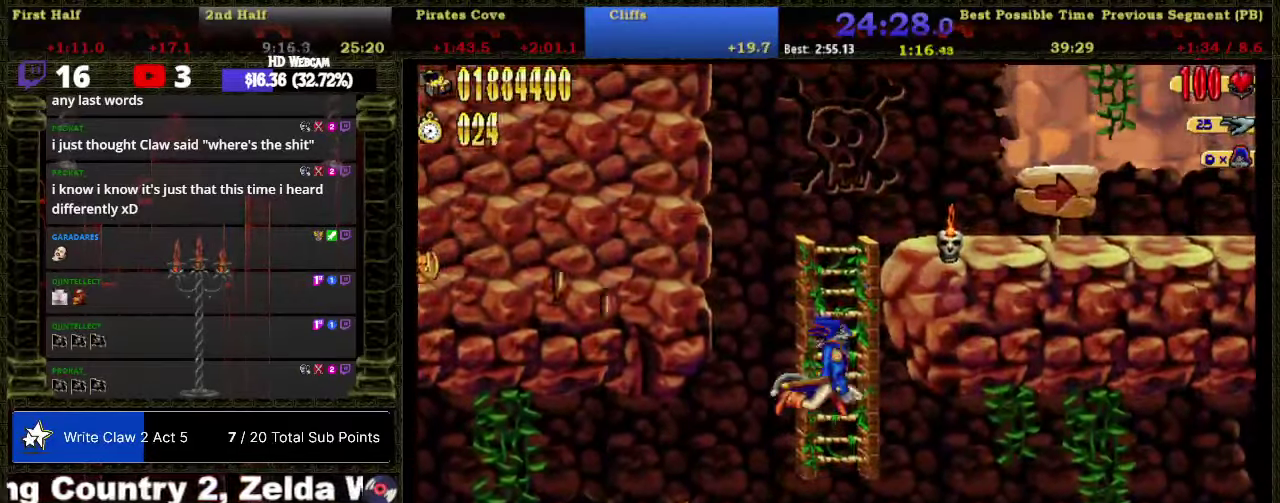
{"buttons": ["A", "DPAD_RIGHT"], "right_stick": "center", "events": [[33, "DPAD_UP", "down"], [50, "A", "up"], [50, "DPAD_RIGHT", "down"], [366, "A", "down"], [366, "DPAD_UP", "up"]]}
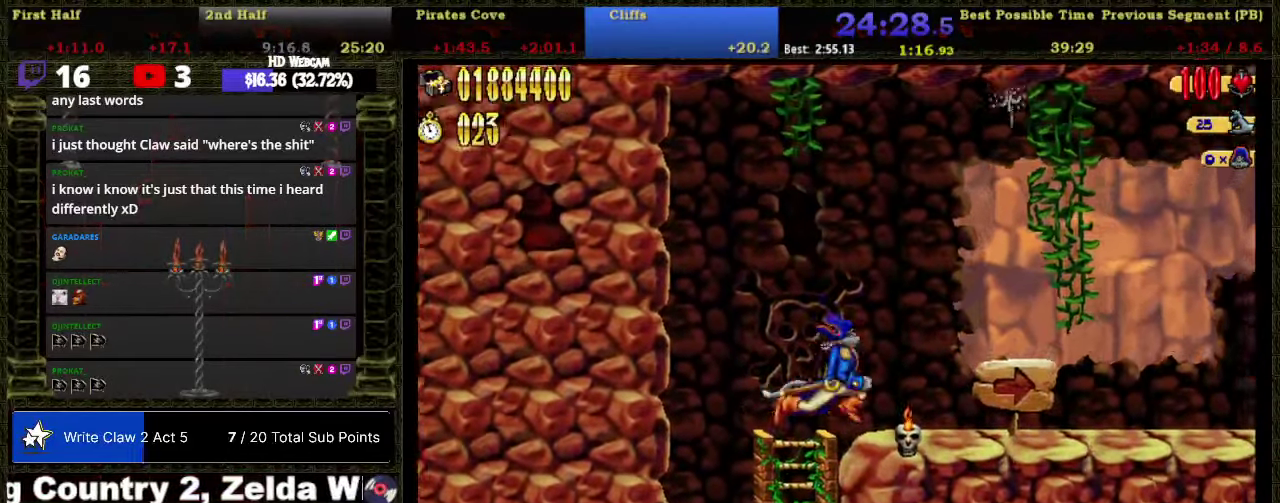
{"buttons": ["DPAD_RIGHT"], "right_stick": "center", "events": [[500, "A", "up"]]}
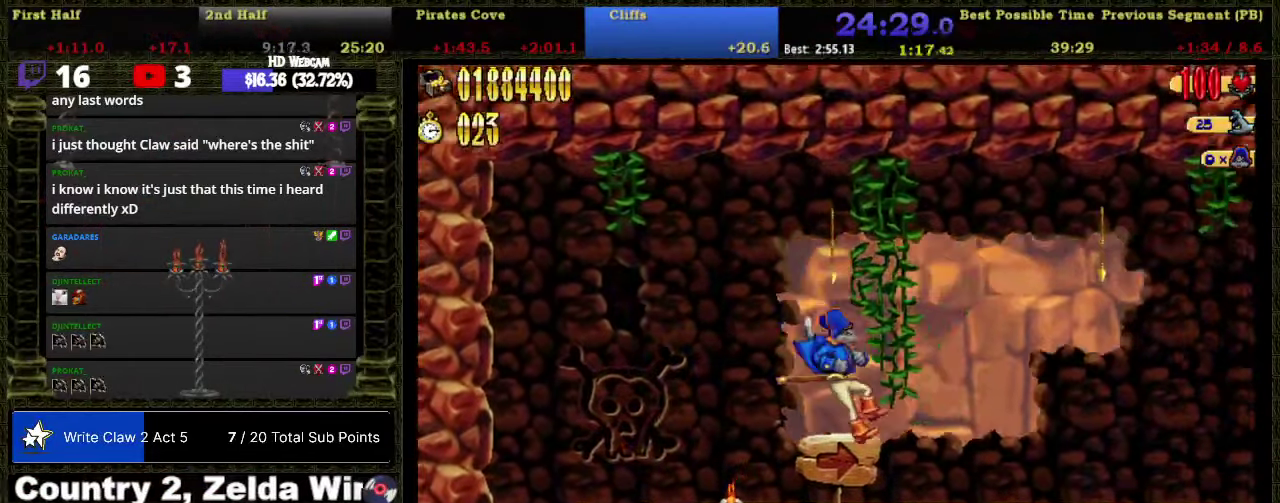
{"buttons": ["DPAD_RIGHT"], "right_stick": "center", "events": []}
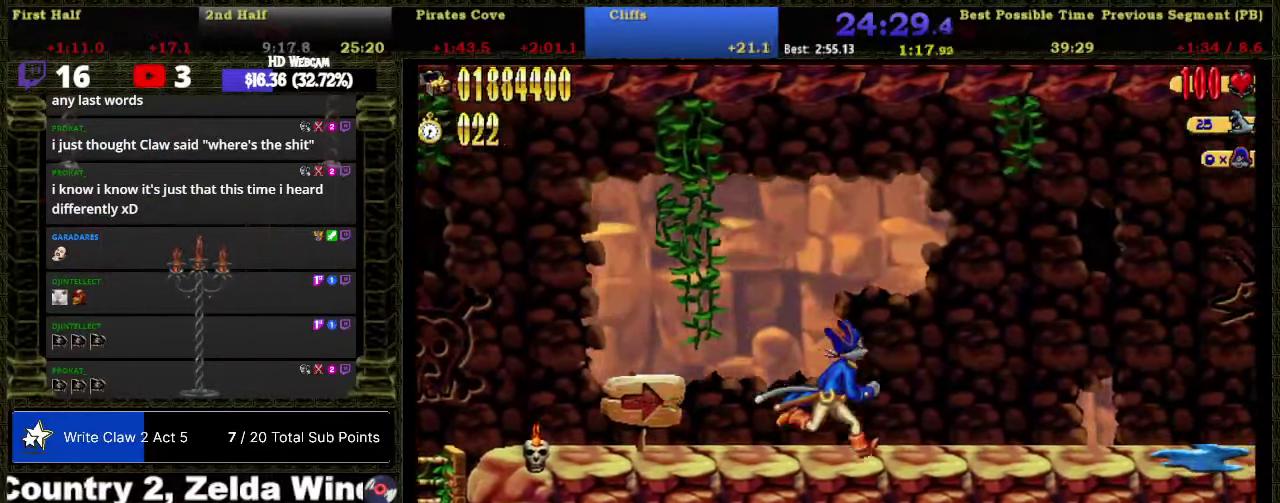
{"buttons": ["A", "DPAD_RIGHT"], "right_stick": "center", "events": [[483, "A", "down"]]}
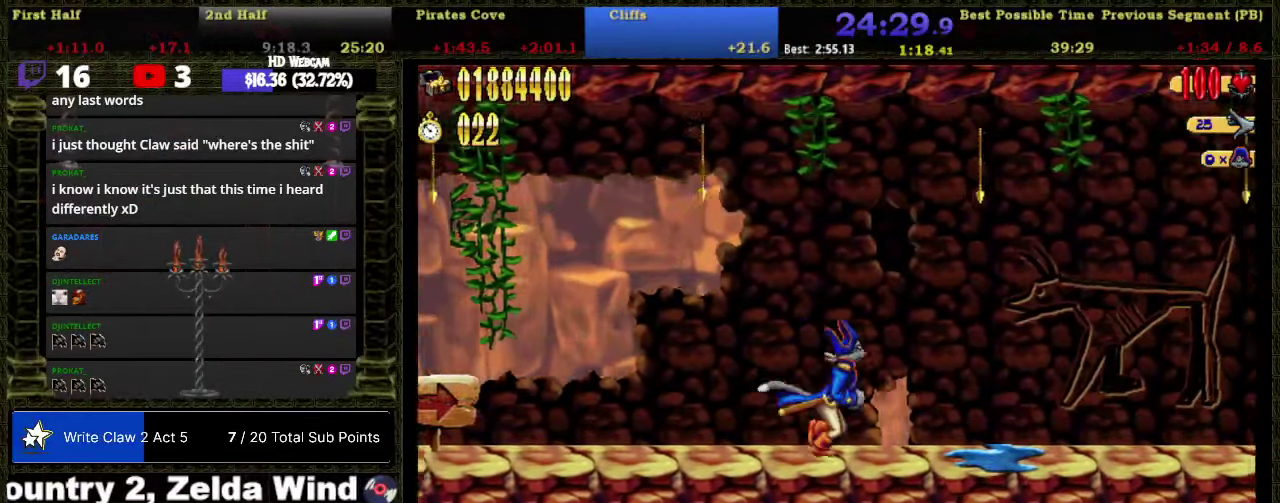
{"buttons": ["DPAD_RIGHT"], "right_stick": "center", "events": [[400, "A", "up"]]}
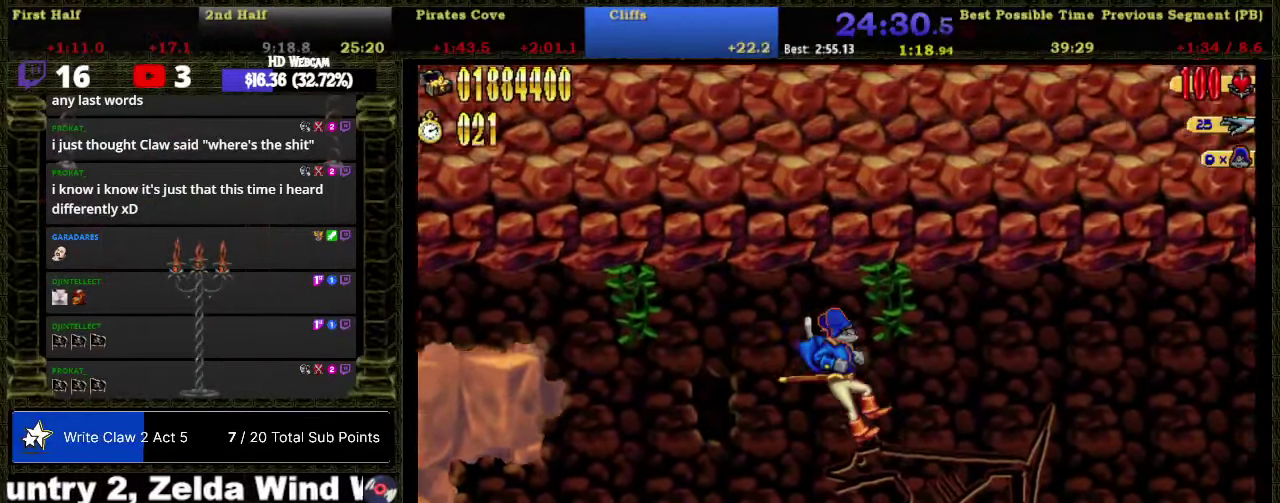
{"buttons": ["A"], "right_stick": "center", "events": [[400, "A", "down"], [433, "DPAD_RIGHT", "up"]]}
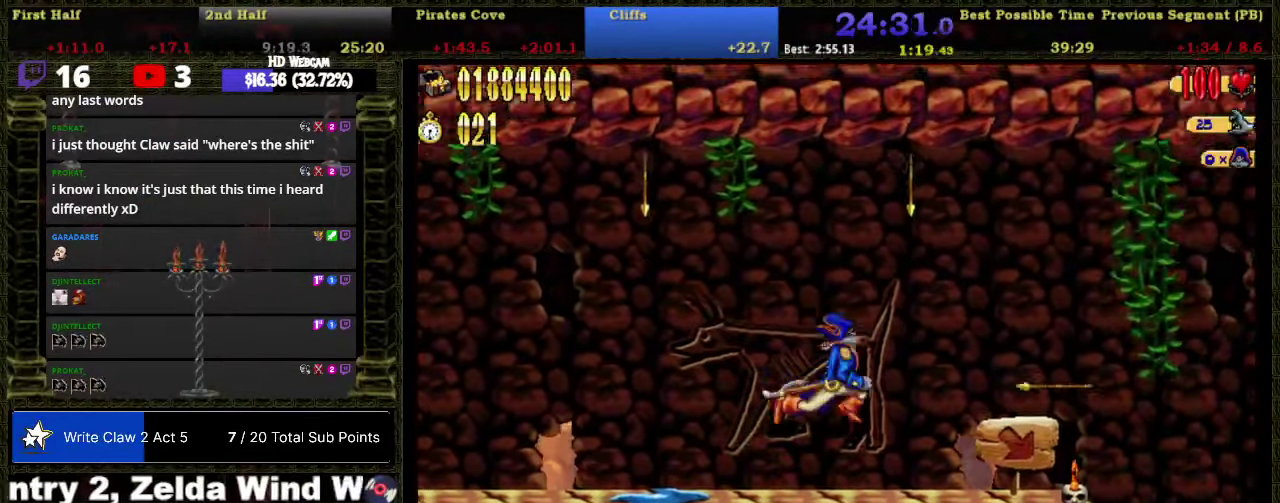
{"buttons": ["DPAD_RIGHT"], "right_stick": "center", "events": [[150, "DPAD_RIGHT", "down"], [233, "A", "up"]]}
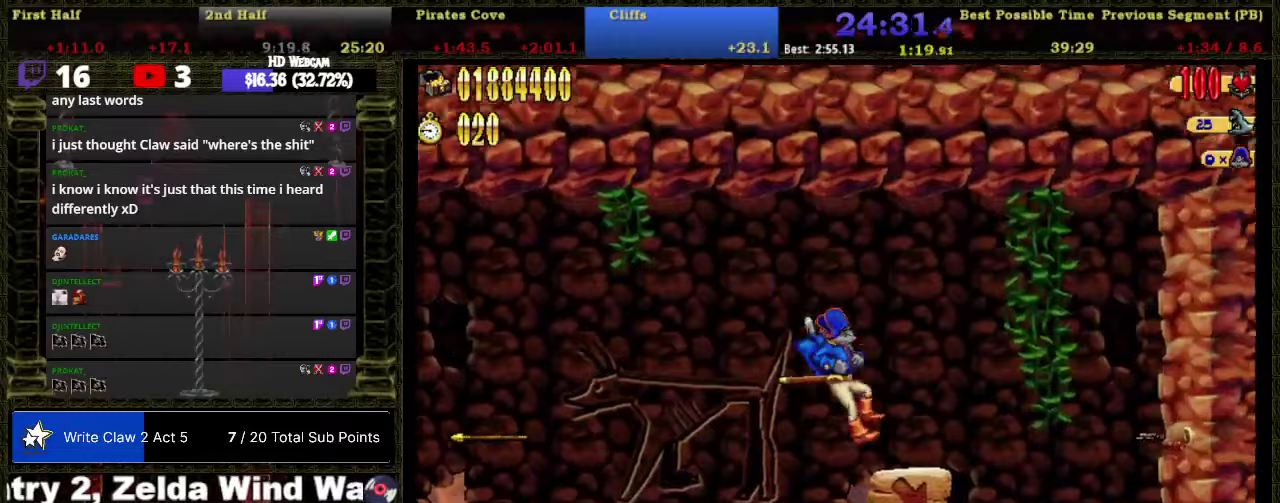
{"buttons": ["DPAD_RIGHT"], "right_stick": "center", "events": [[150, "A", "down"], [367, "A", "up"]]}
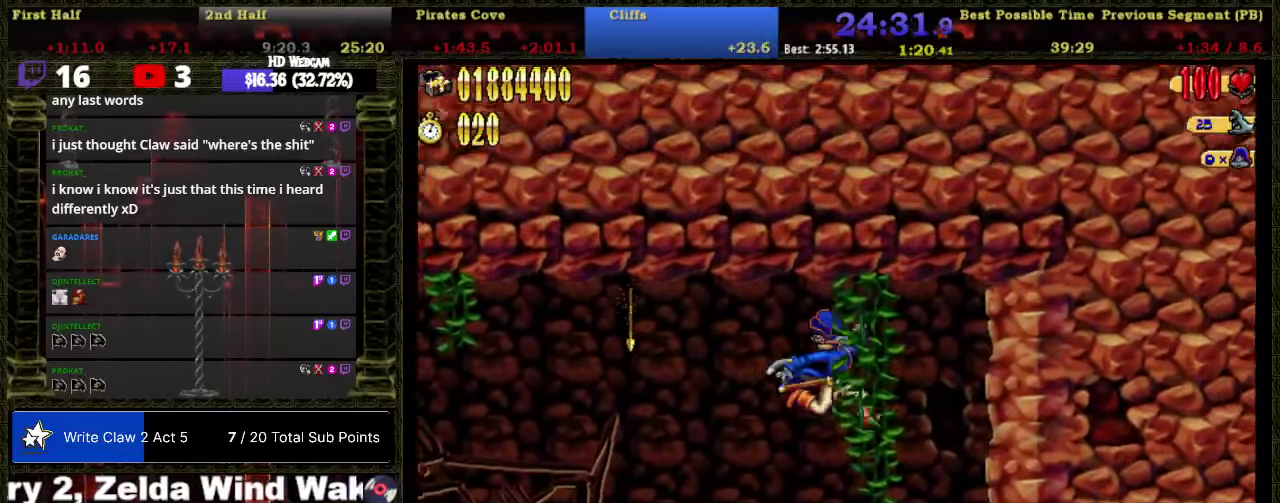
{"buttons": ["DPAD_RIGHT"], "right_stick": "center", "events": []}
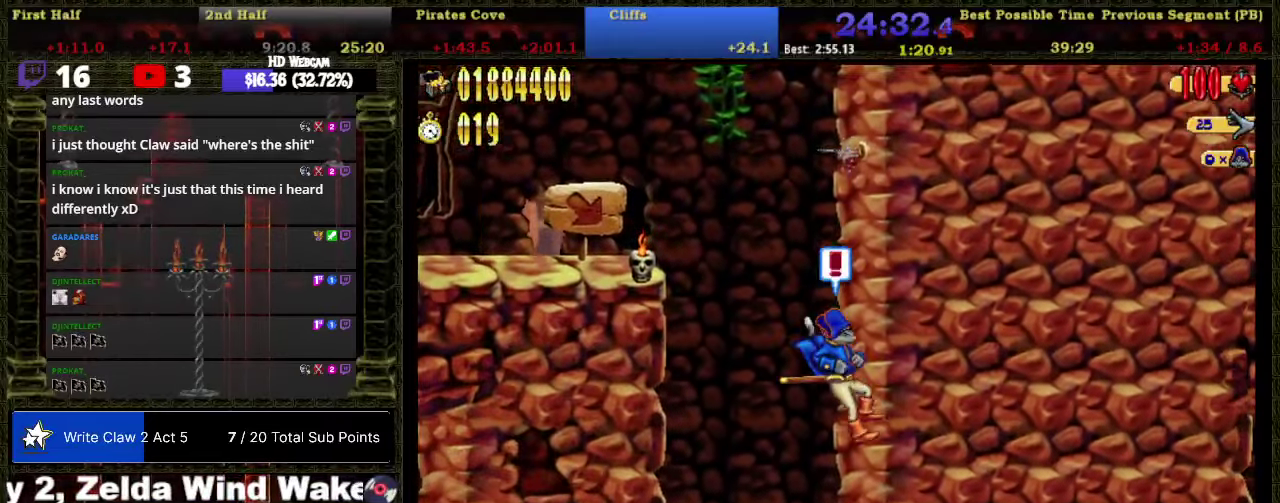
{"buttons": ["A", "DPAD_RIGHT"], "right_stick": "center", "events": [[233, "B", "down"], [333, "B", "up"], [467, "A", "down"]]}
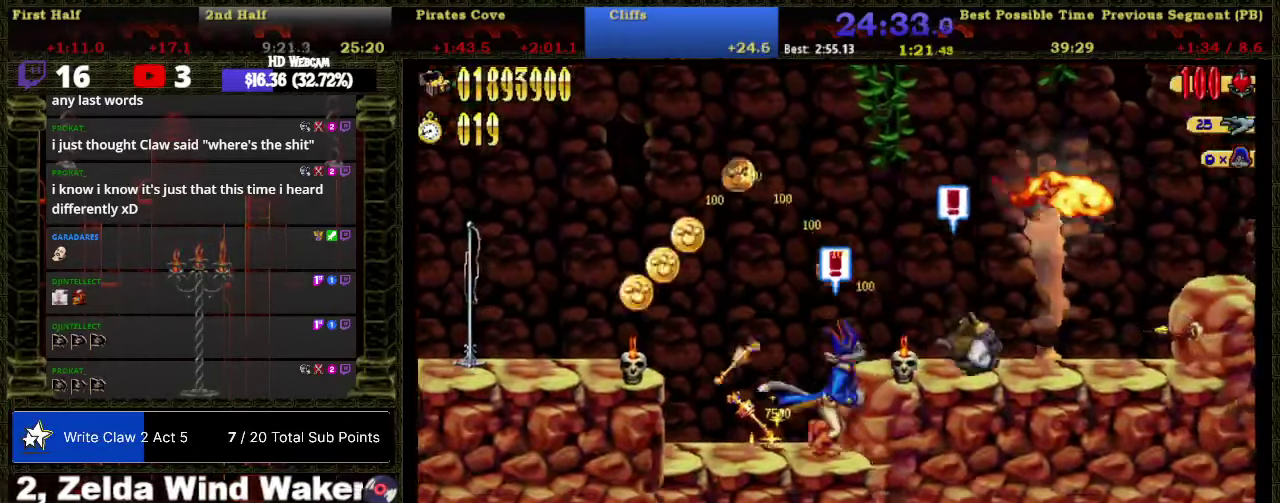
{"buttons": ["DPAD_RIGHT"], "right_stick": "center", "events": [[217, "A", "up"], [300, "A", "down"], [467, "A", "up"]]}
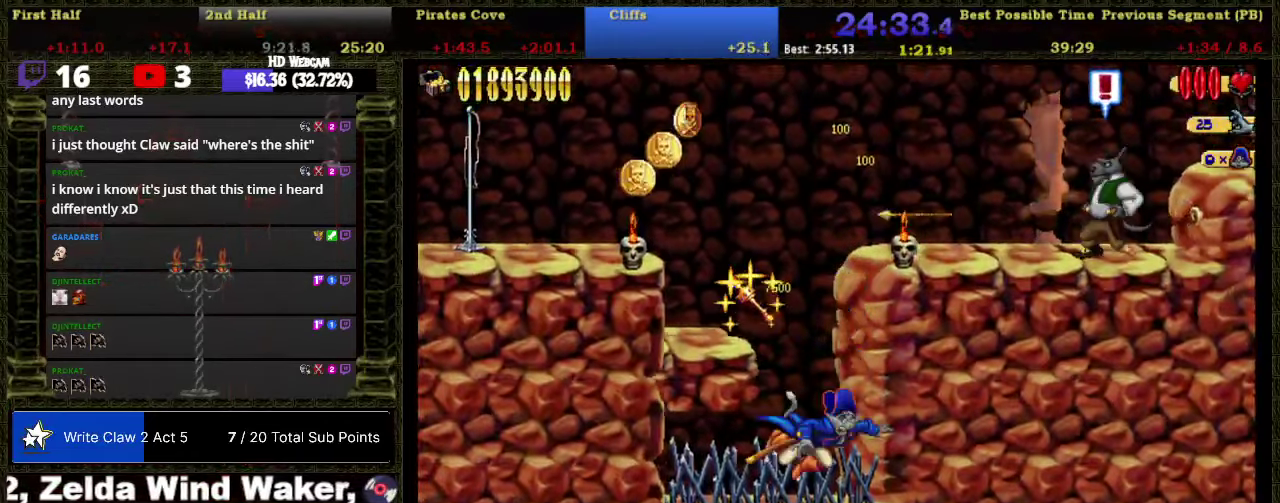
{"buttons": ["DPAD_RIGHT"], "right_stick": "center", "events": [[17, "A", "down"], [33, "DPAD_UP", "down"], [83, "A", "up"], [117, "DPAD_UP", "up"], [150, "A", "down"], [217, "A", "up"], [267, "A", "down"], [433, "A", "up"]]}
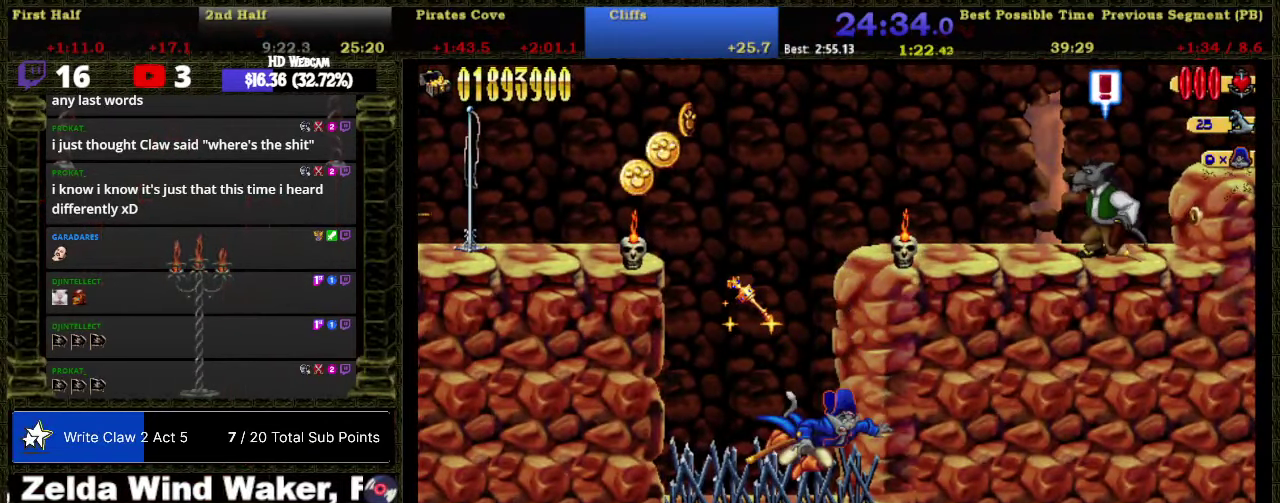
{"buttons": [], "right_stick": "center", "events": [[150, "A", "down"], [217, "A", "up"], [217, "DPAD_RIGHT", "up"]]}
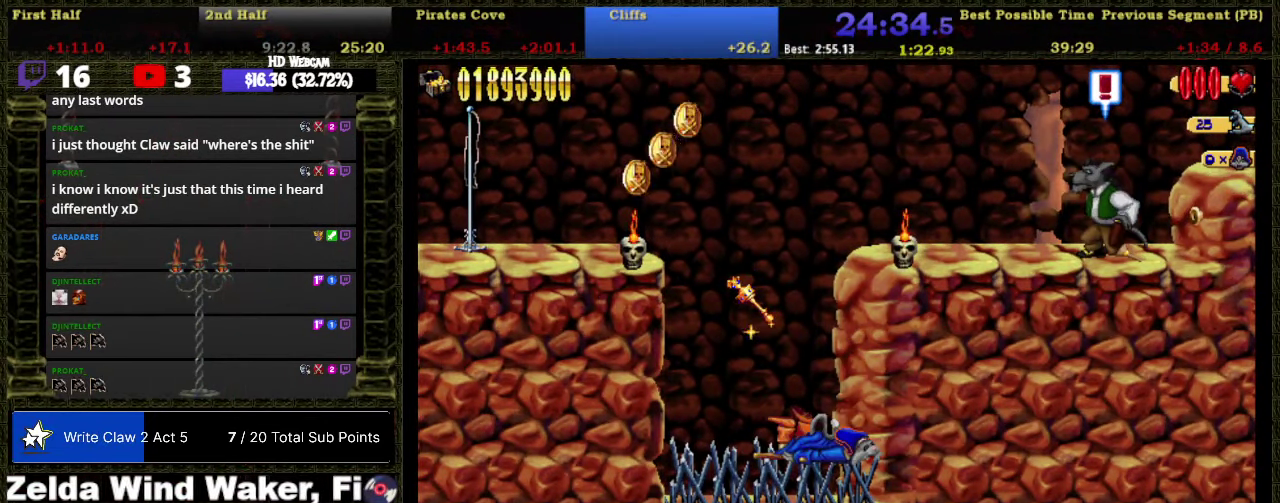
{"buttons": [], "right_stick": "center", "events": []}
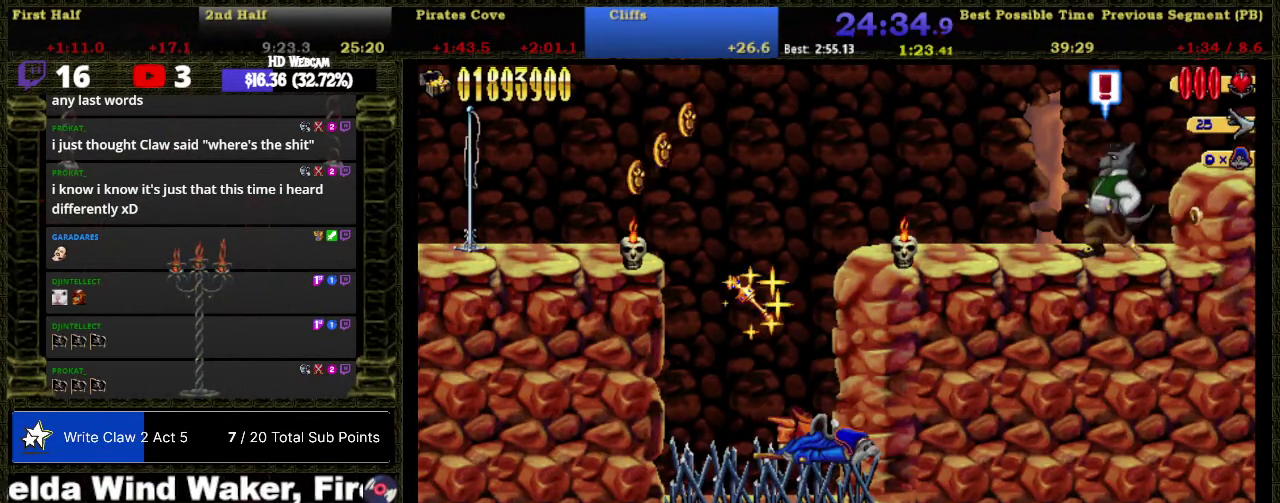
{"buttons": [], "right_stick": "center", "events": []}
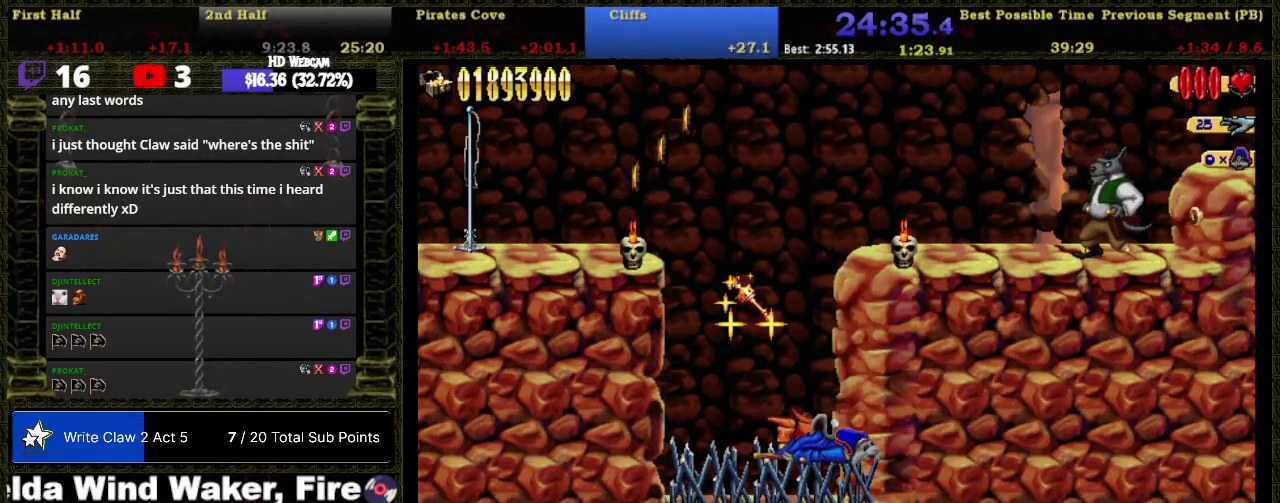
{"buttons": [], "right_stick": "center", "events": []}
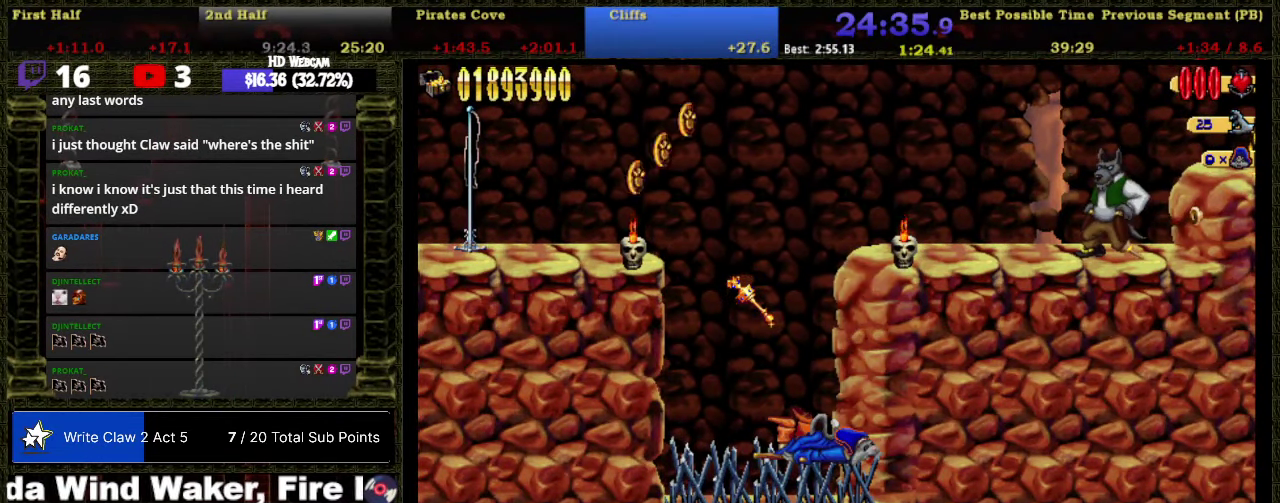
{"buttons": [], "right_stick": "center", "events": []}
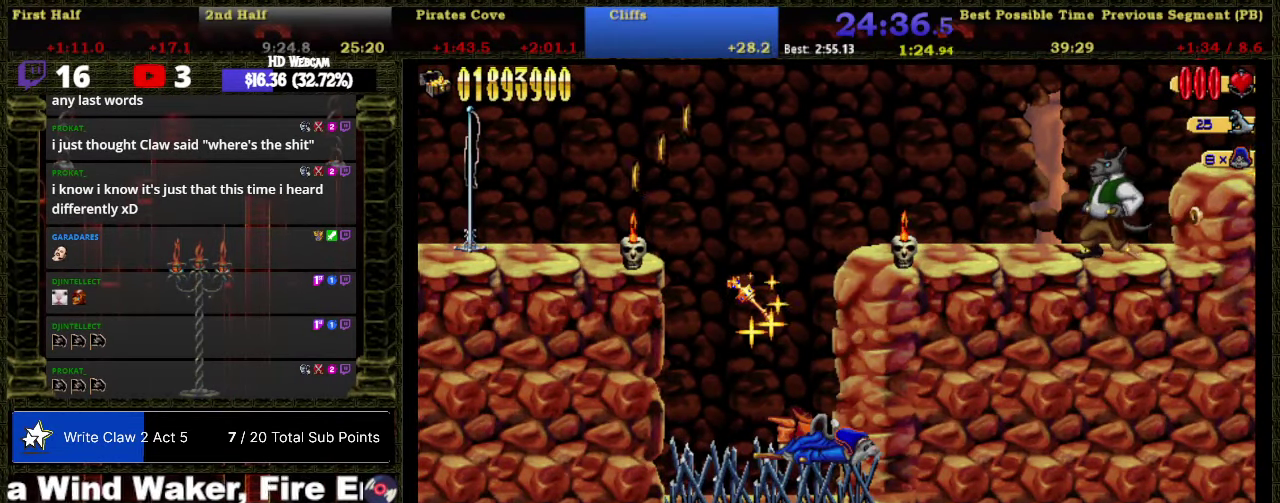
{"buttons": [], "right_stick": "center", "events": []}
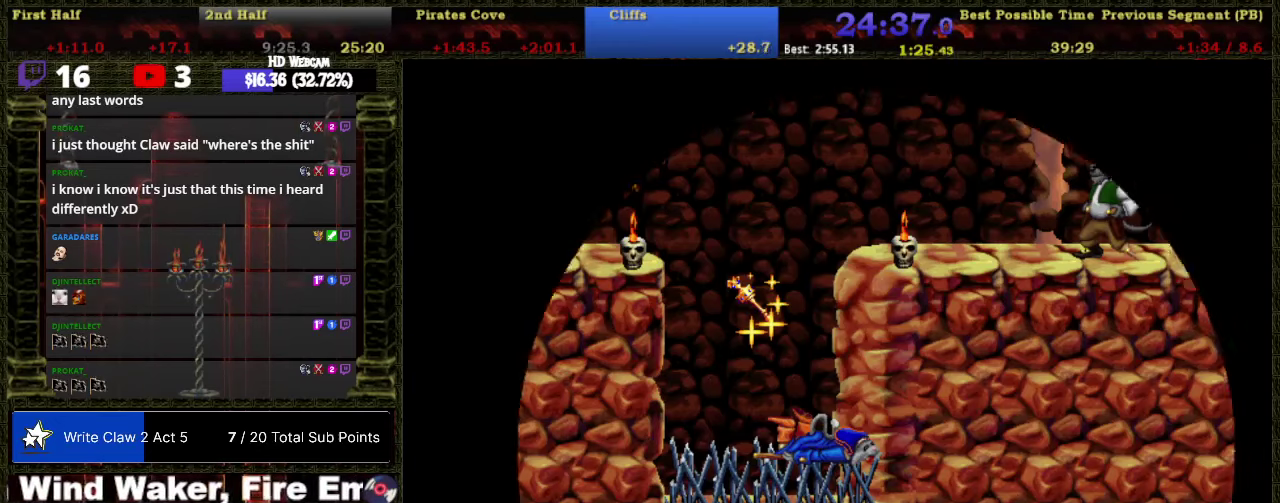
{"buttons": [], "right_stick": "center", "events": []}
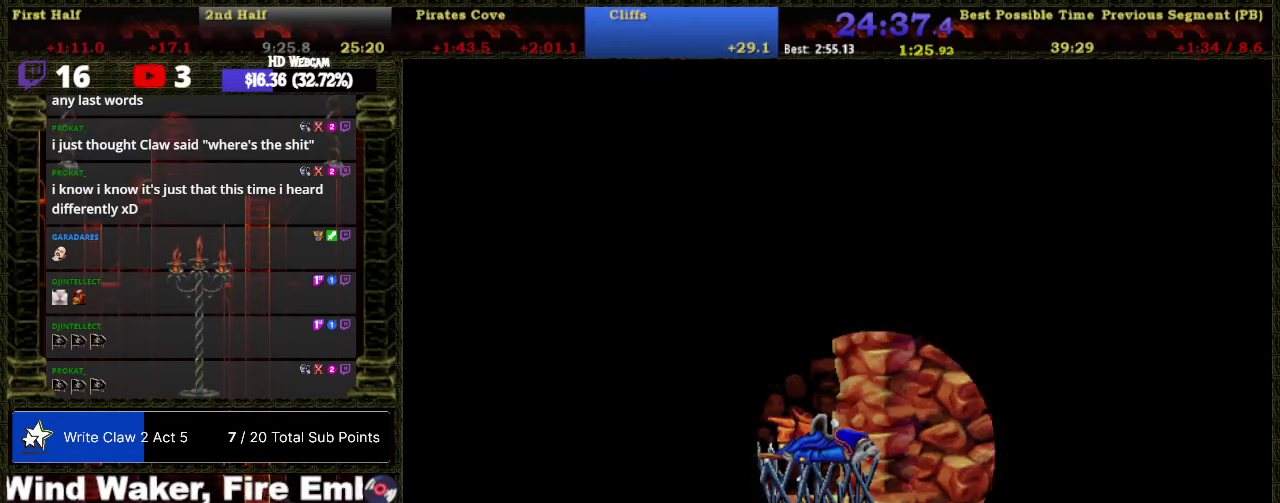
{"buttons": [], "right_stick": "center", "events": []}
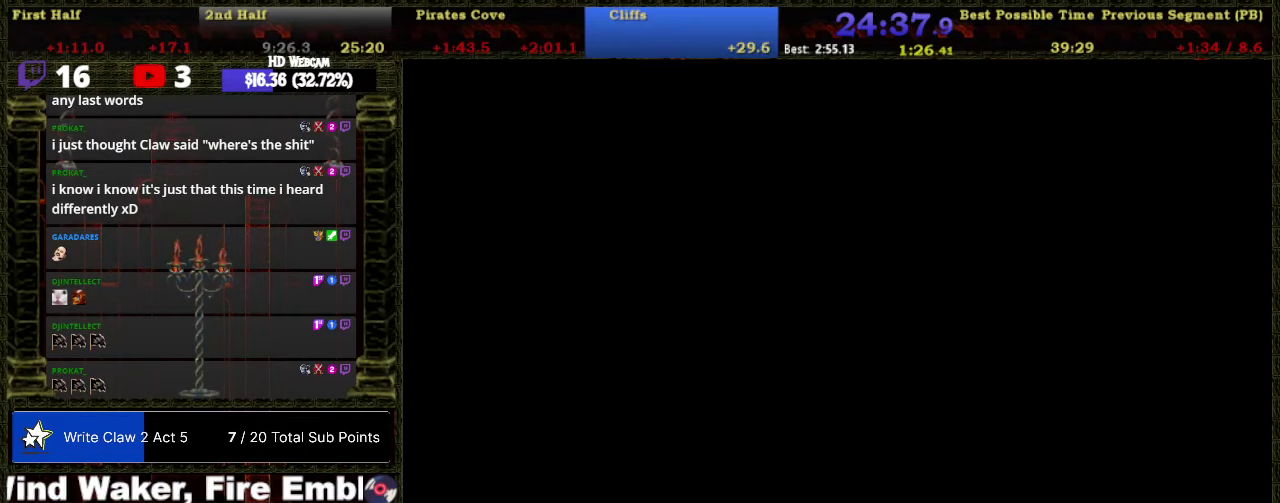
{"buttons": ["DPAD_RIGHT"], "right_stick": "center", "events": [[500, "DPAD_RIGHT", "down"]]}
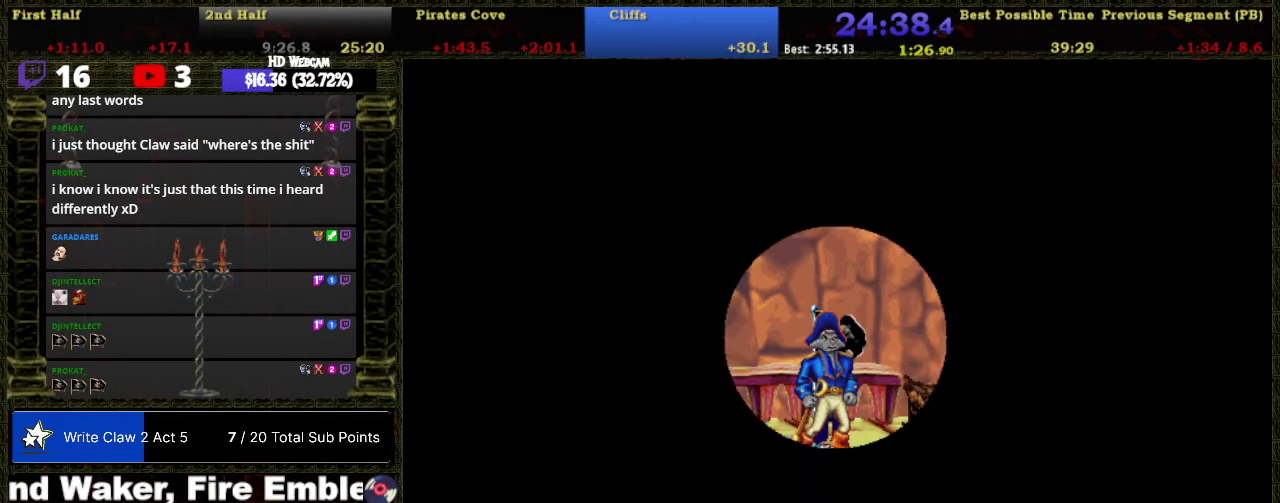
{"buttons": ["DPAD_RIGHT"], "right_stick": "center", "events": []}
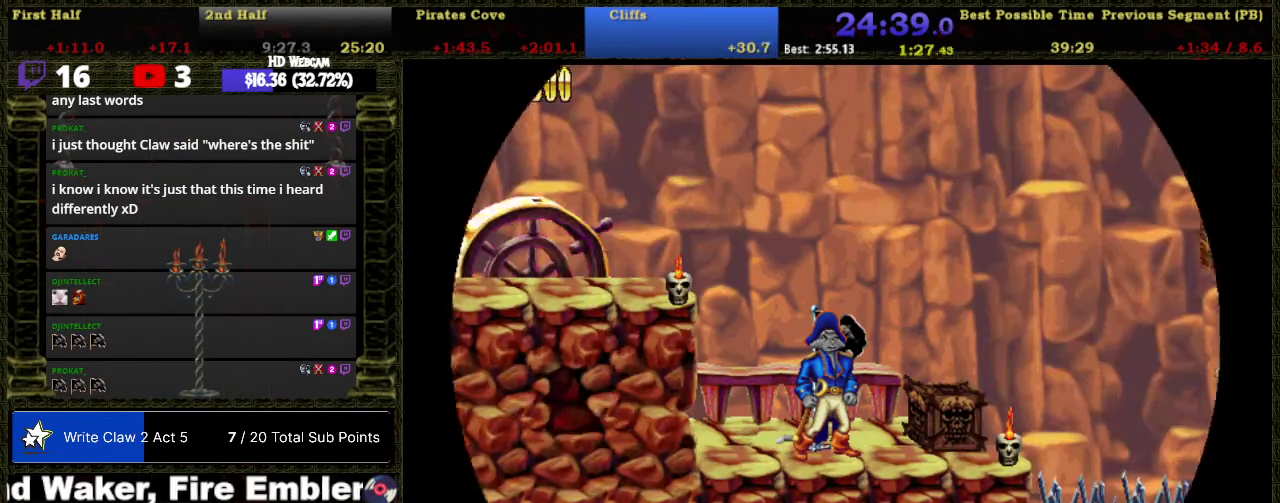
{"buttons": ["DPAD_RIGHT"], "right_stick": "center", "events": []}